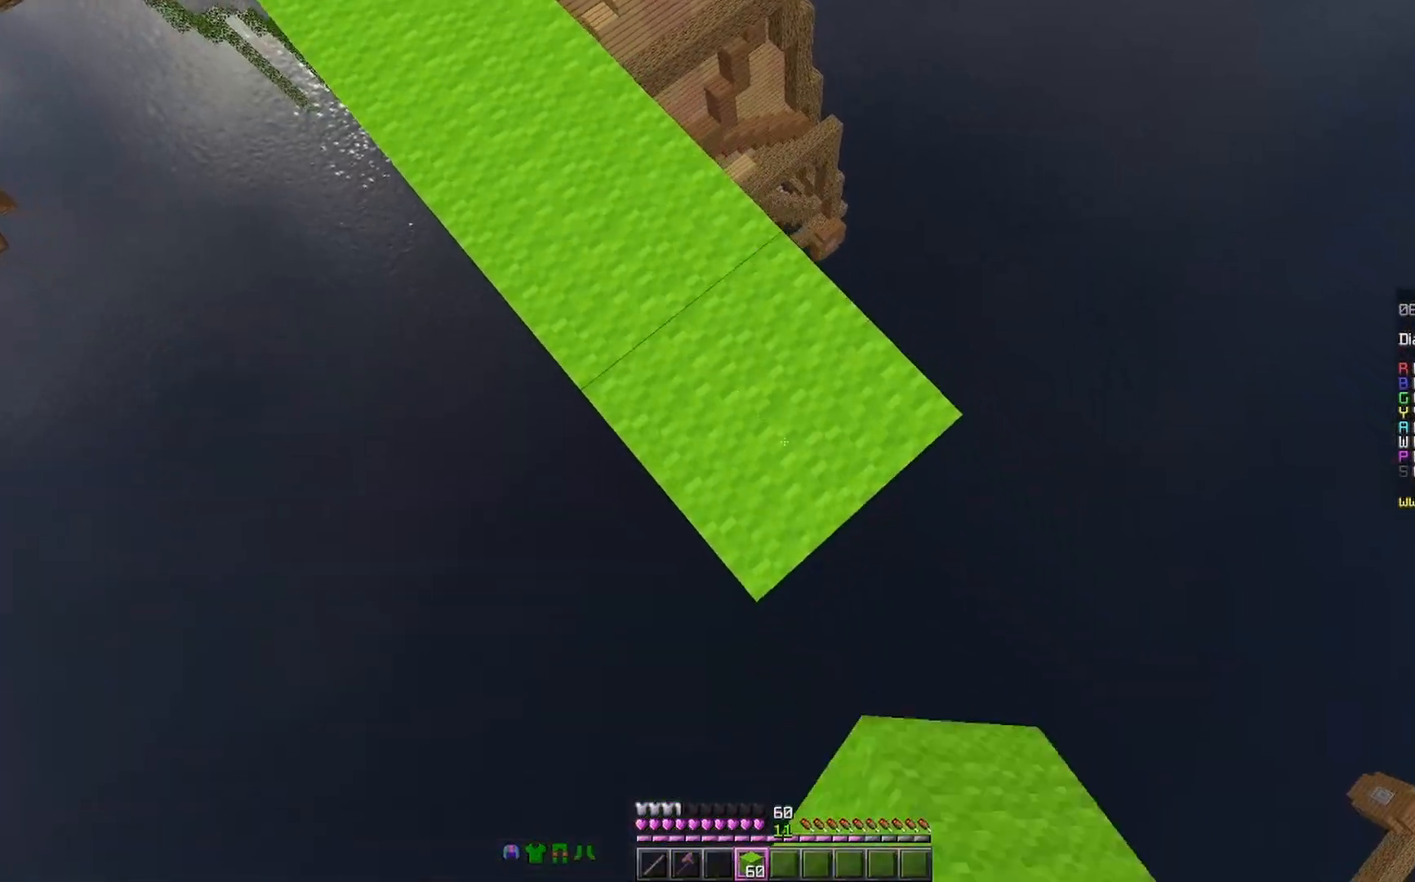
Gameplay with keyboard and mouse; each line is a JSON object with the keys and mouse buttons held at the frame after it. "events" lists presses ("down") and releases ("up") of "a", "d", "s", "space", "w", "mouse_left" and "mouse_right" between this image and that frame as [ms after this image, input, new state], when the widget could be followed in between. "mouse_left", "mouse_right" = the "left", "right" buttons of the "mouse" list. No other keys are recorded. Fast repeated clicks can show as one long hold. Mouse movement is not recorded.
{"keys": ["a"], "mouse": [], "events": [[267, "space", "down"], [333, "d", "up"], [367, "a", "down"], [367, "s", "up"], [400, "mouse_right", "down"], [400, "space", "up"], [467, "mouse_right", "up"]]}
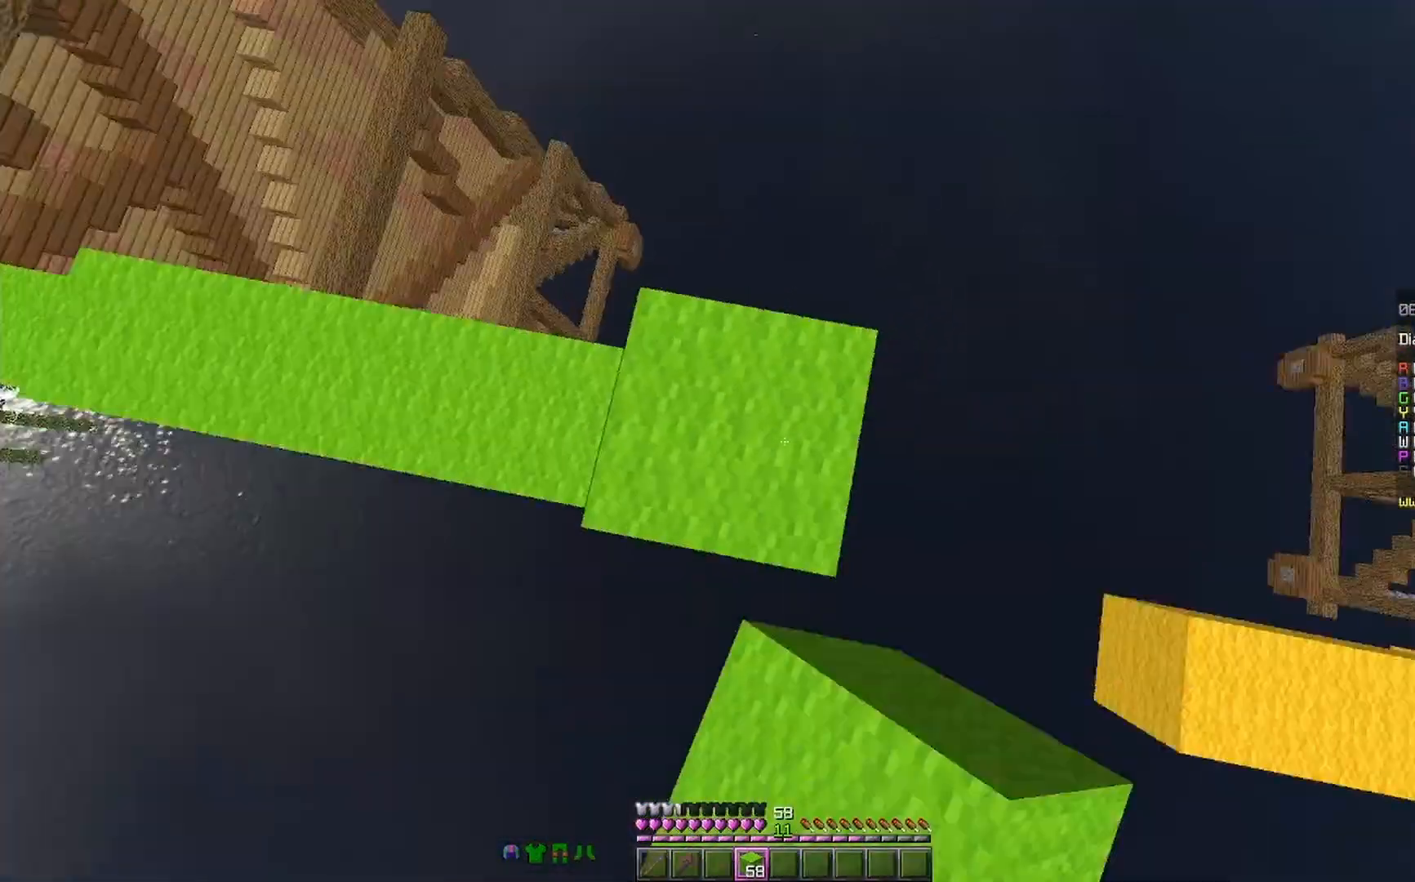
{"keys": ["w"], "mouse": [], "events": [[167, "a", "up"], [433, "w", "down"]]}
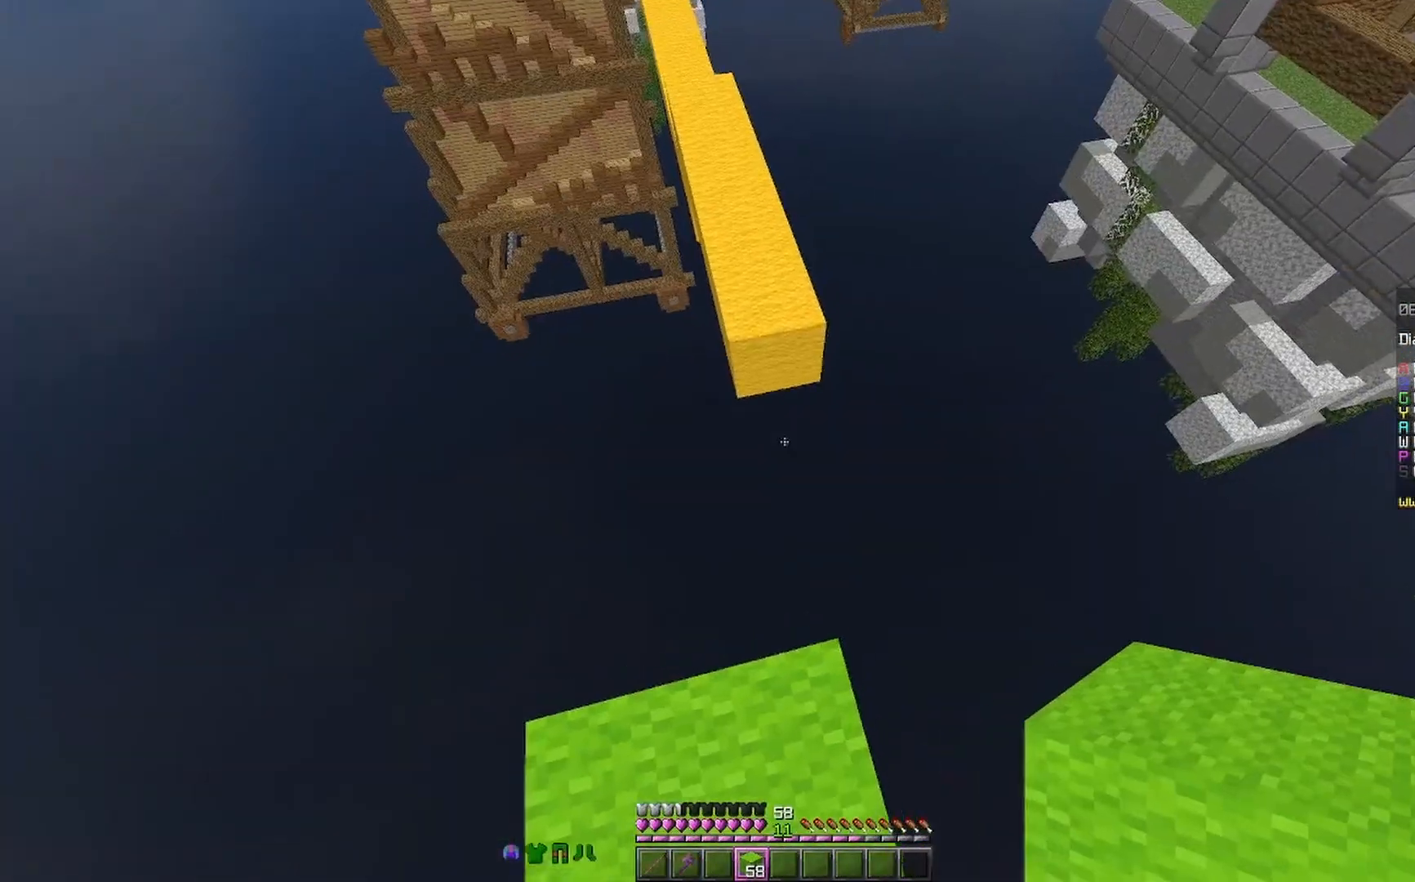
{"keys": ["w"], "mouse": [], "events": [[67, "space", "down"], [267, "space", "up"]]}
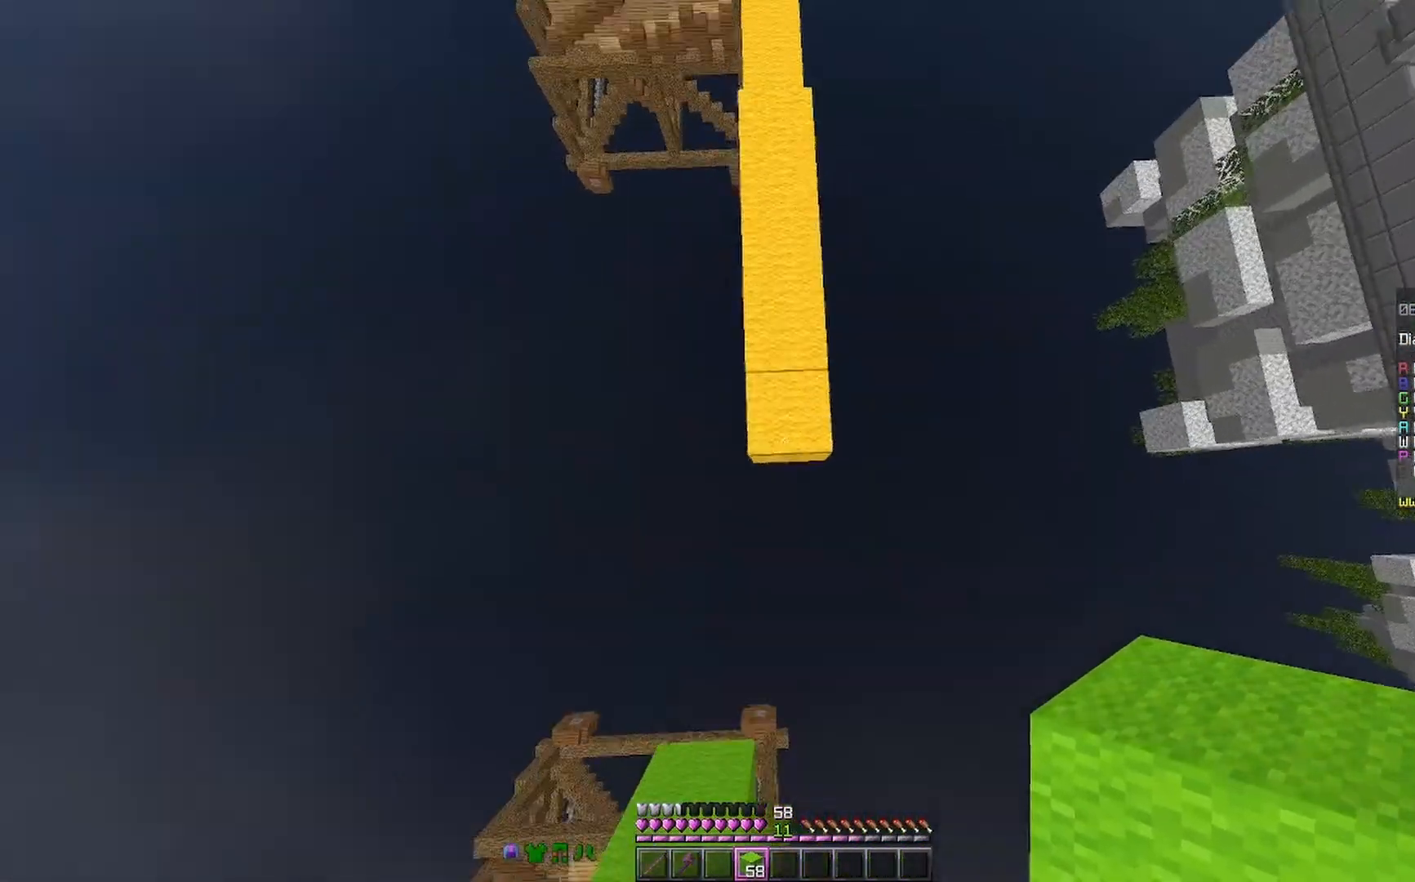
{"keys": ["w"], "mouse": [], "events": [[100, "space", "down"], [333, "space", "up"]]}
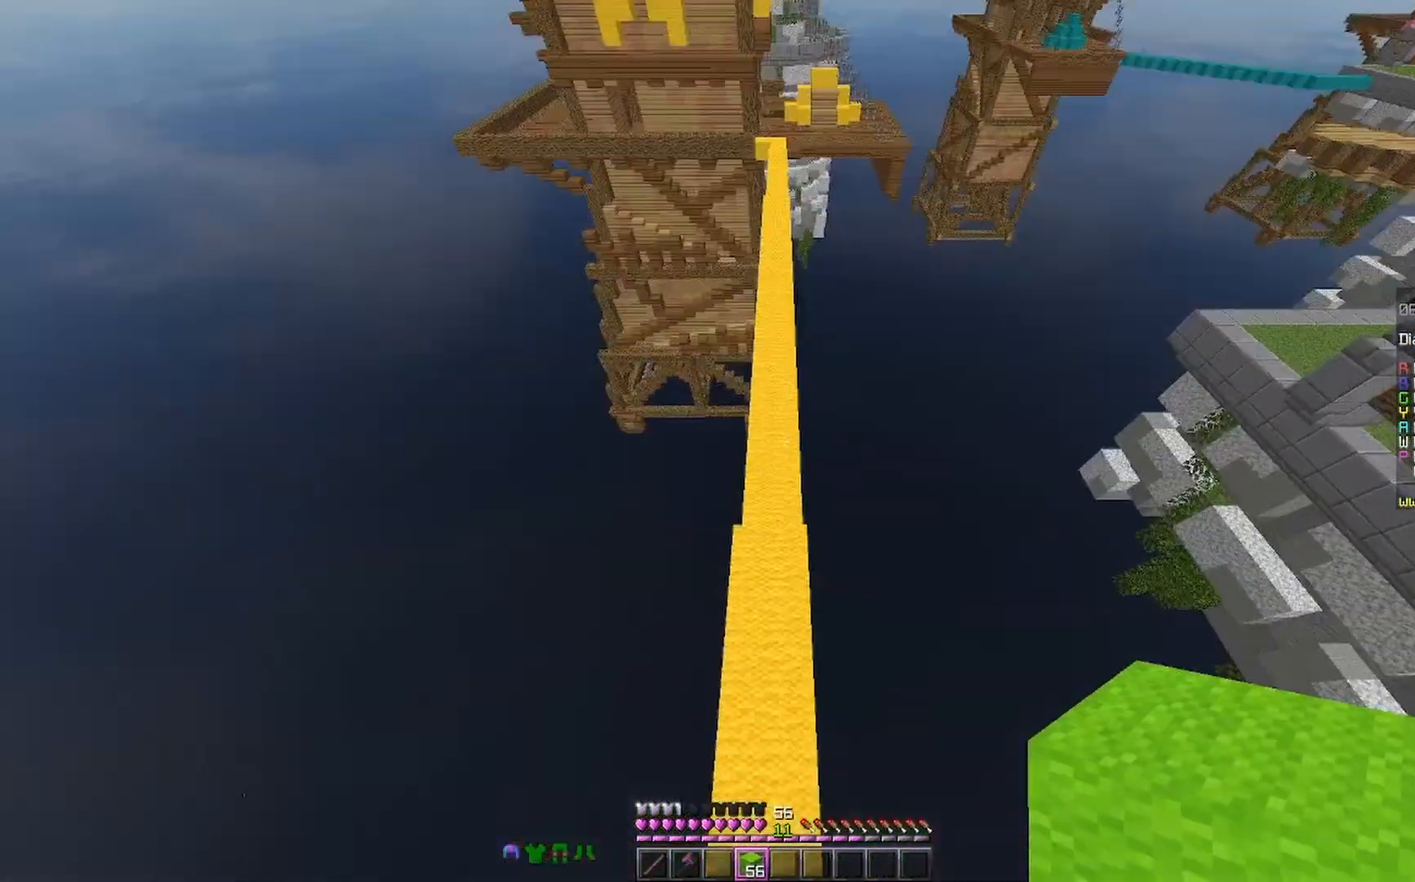
{"keys": ["space", "w"], "mouse": [], "events": [[333, "space", "down"]]}
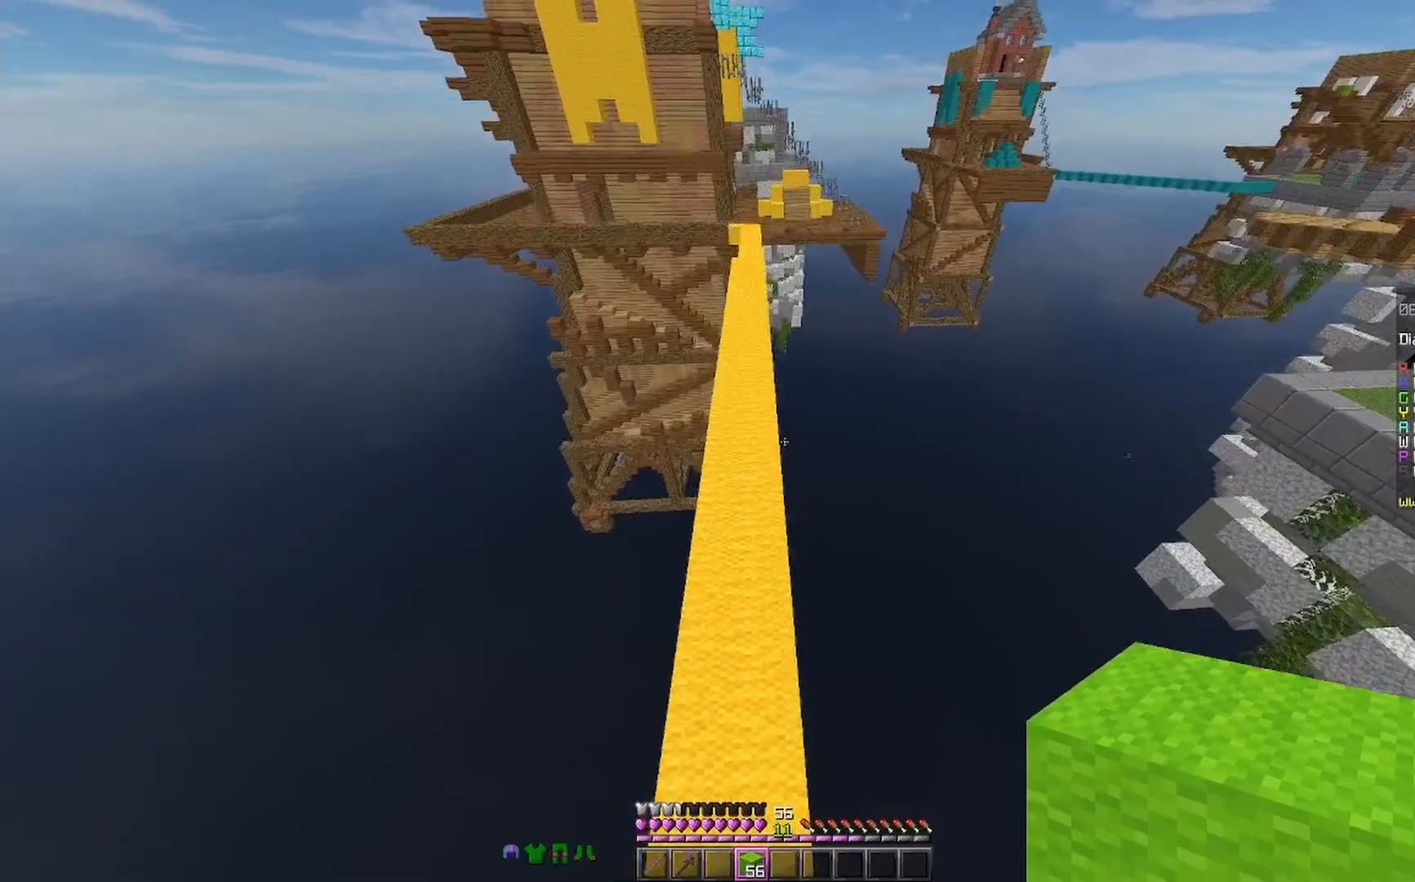
{"keys": ["space", "w"], "mouse": [], "events": [[33, "a", "down"], [167, "a", "up"]]}
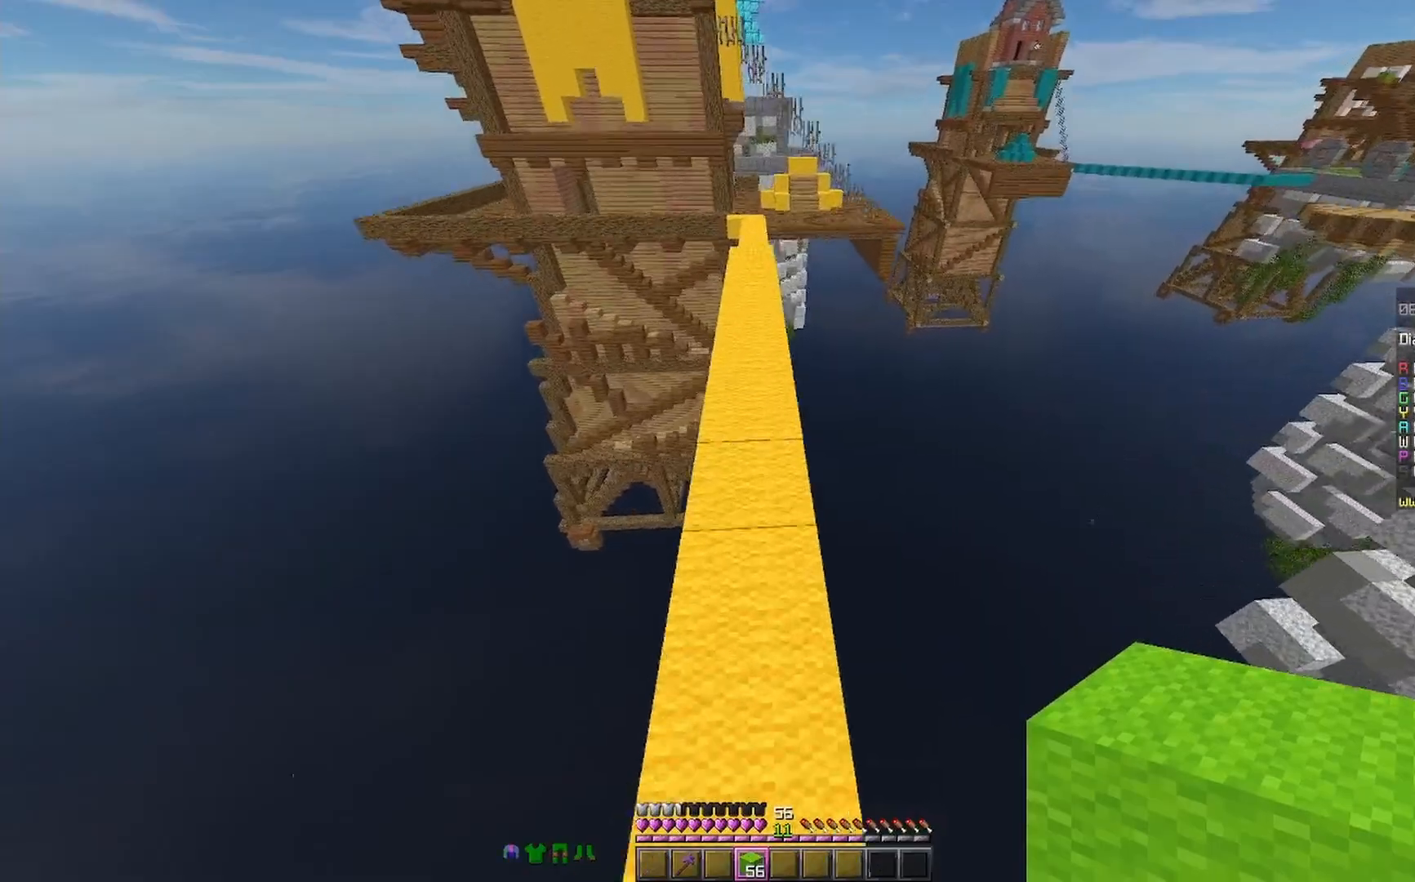
{"keys": ["space", "w"], "mouse": [], "events": [[167, "a", "down"], [267, "a", "up"]]}
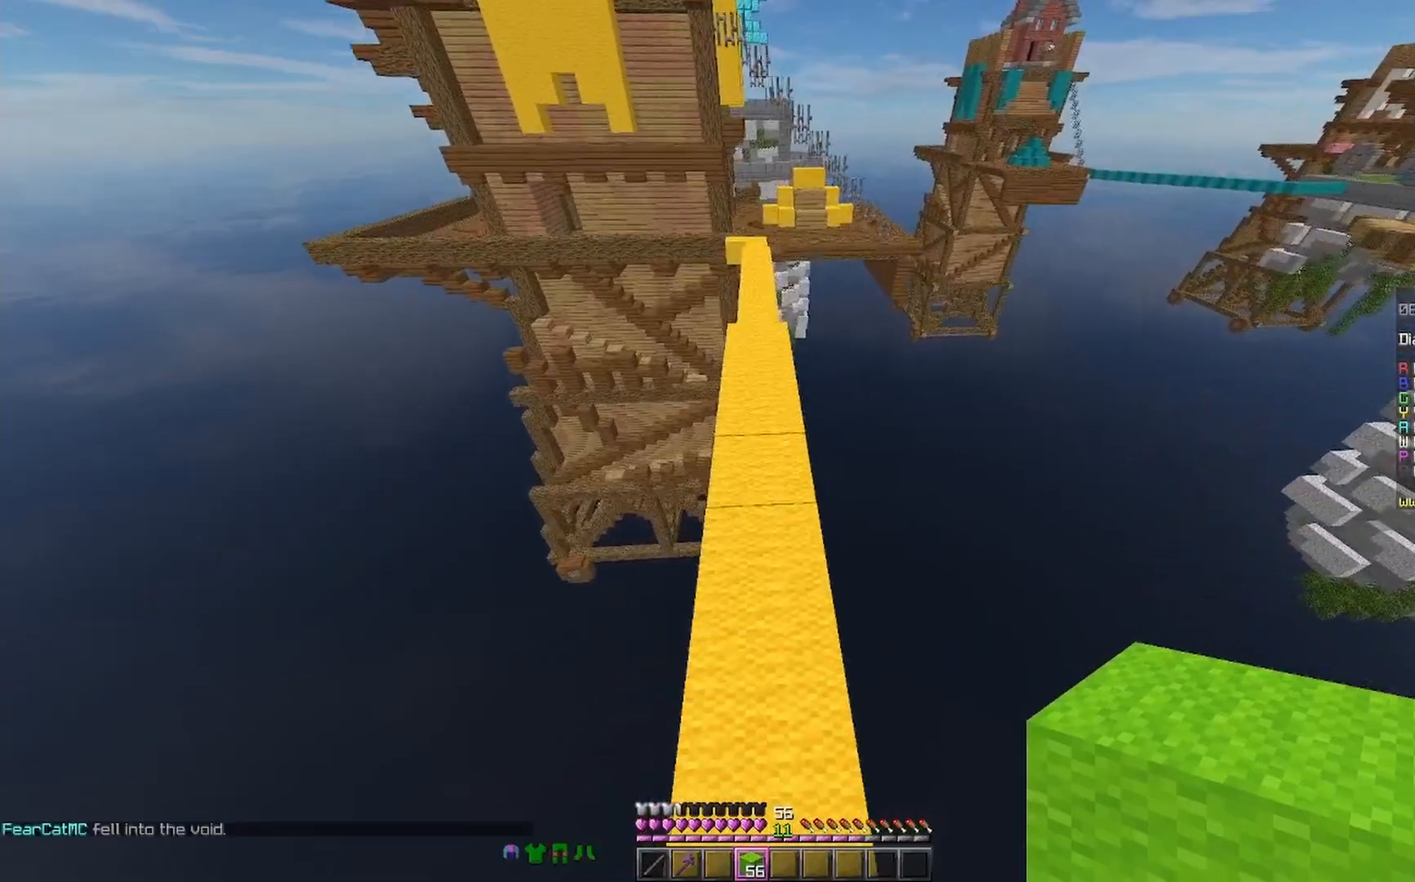
{"keys": ["space", "w"], "mouse": [], "events": [[300, "a", "down"], [433, "a", "up"]]}
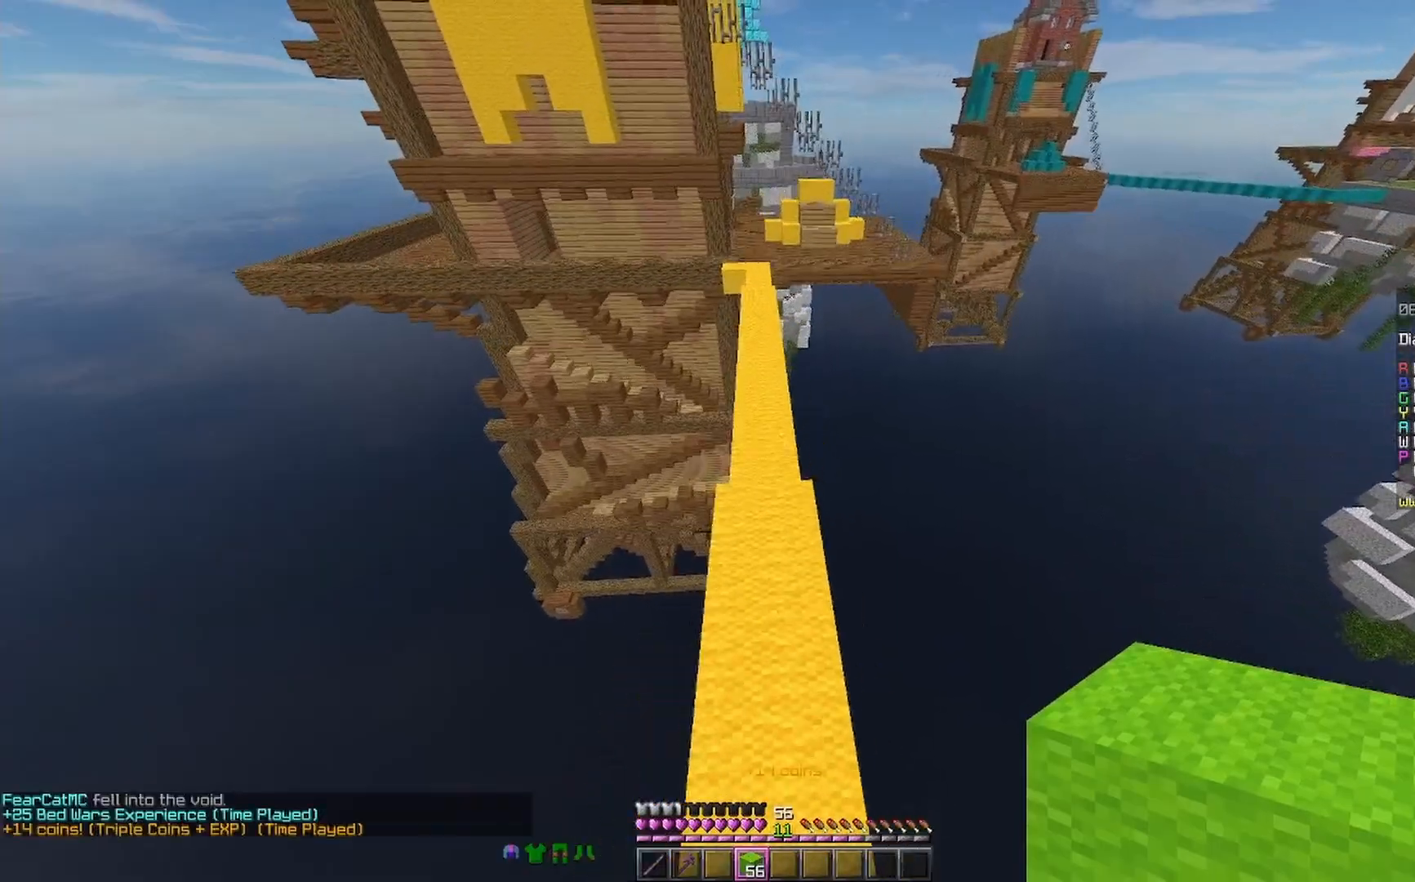
{"keys": ["space", "w"], "mouse": [], "events": []}
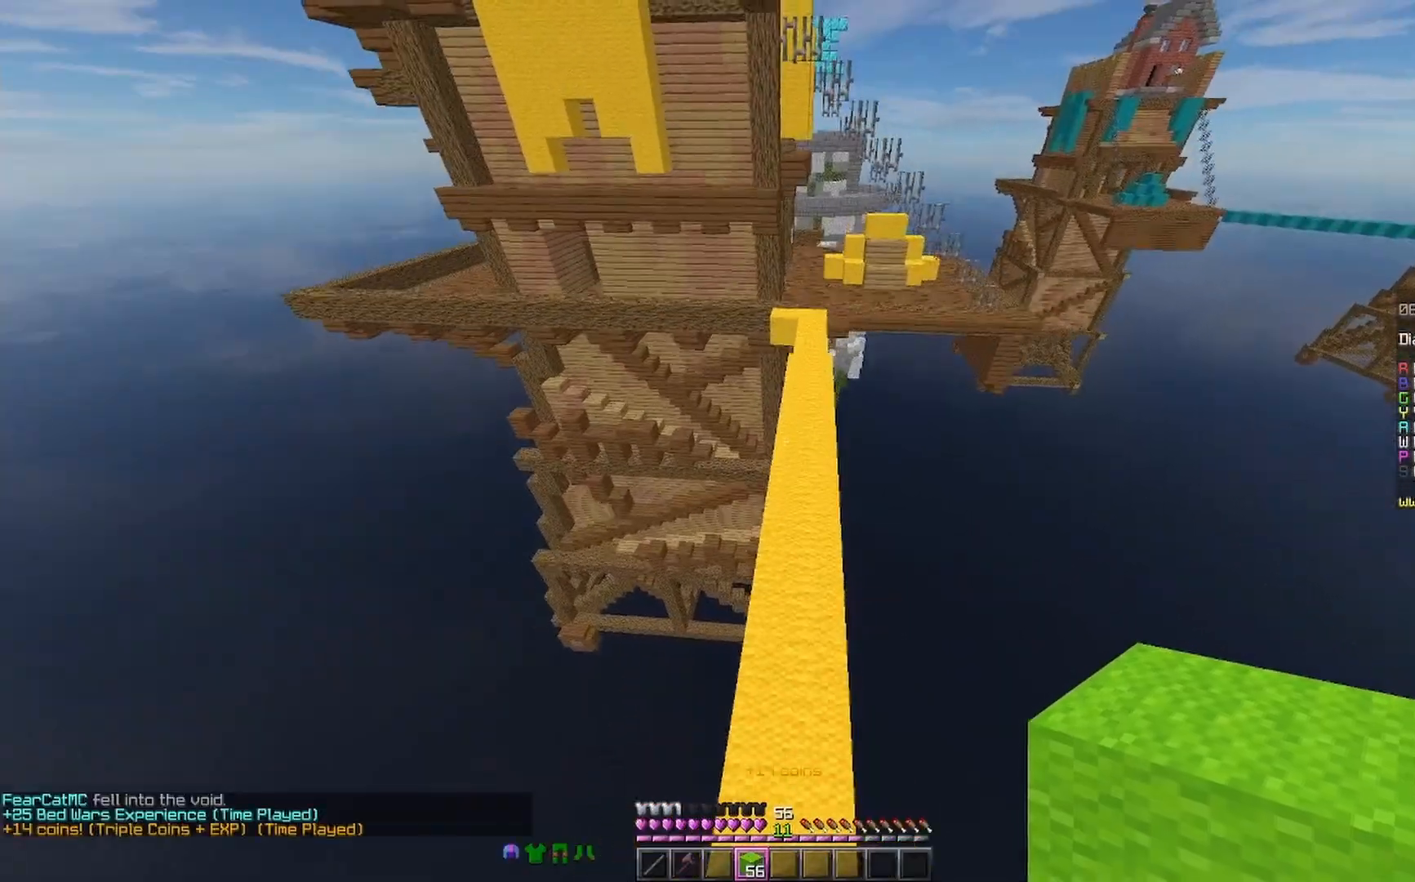
{"keys": ["space", "w"], "mouse": [], "events": [[67, "mouse_left", "down"], [133, "mouse_left", "up"], [267, "mouse_left", "down"], [367, "mouse_left", "up"]]}
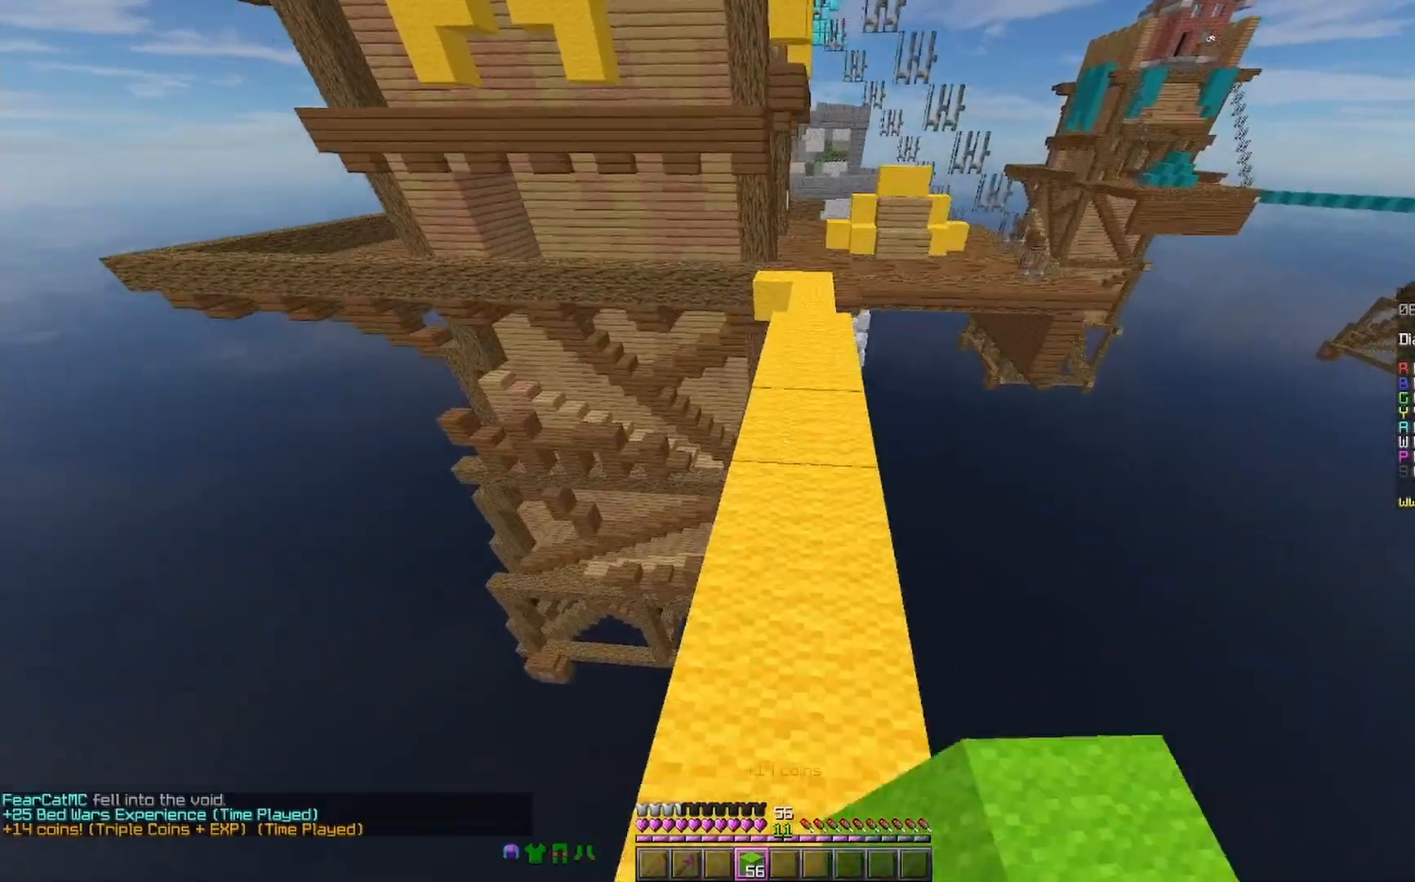
{"keys": ["w"], "mouse": [], "events": [[233, "space", "up"]]}
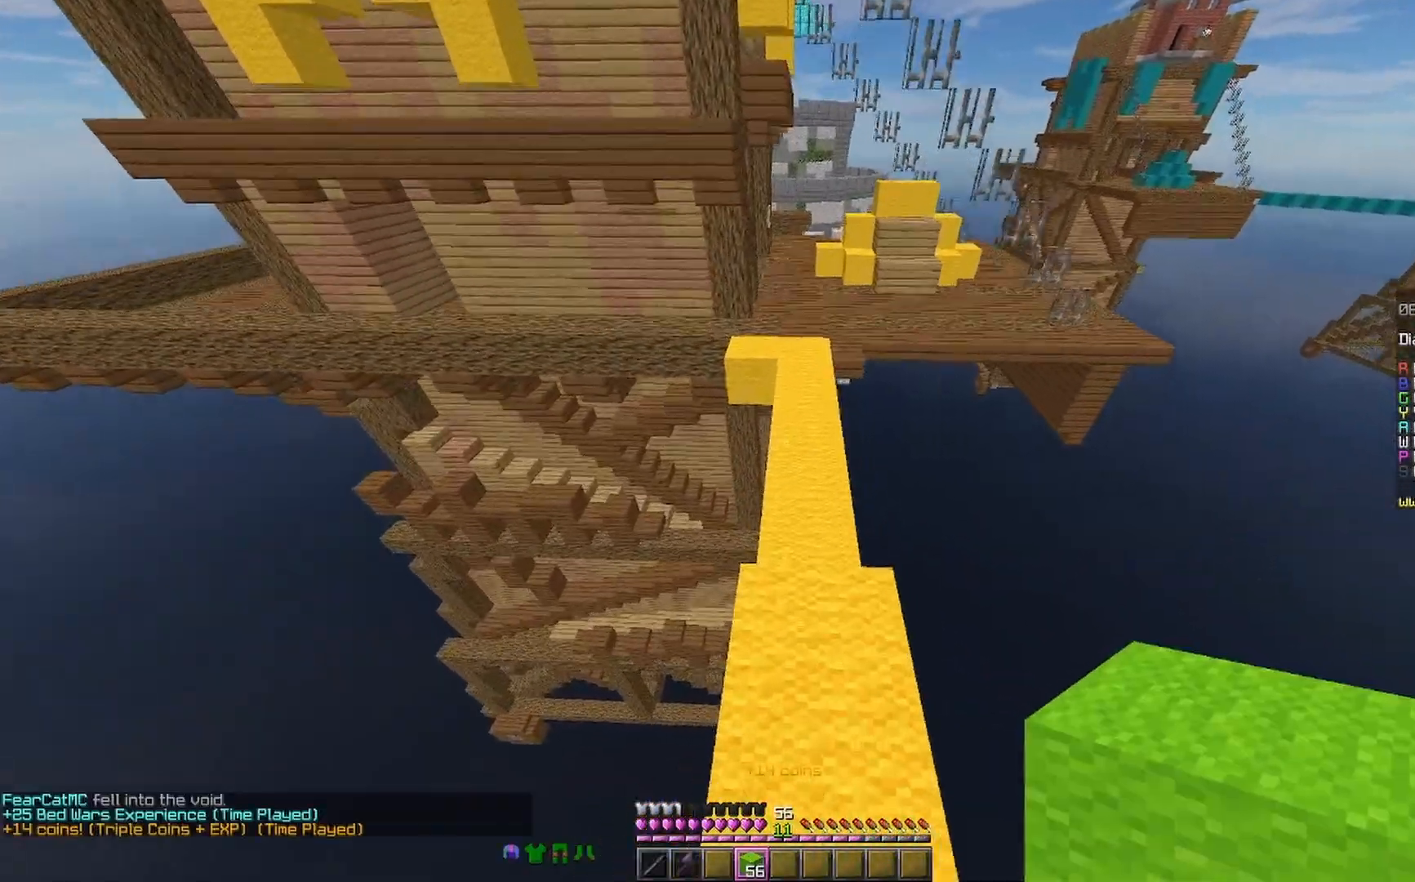
{"keys": ["a", "d", "s", "space"], "mouse": [], "events": [[67, "space", "down"], [167, "d", "down"], [200, "space", "up"], [200, "w", "up"], [267, "mouse_right", "down"], [300, "mouse_right", "up"], [367, "s", "down"], [433, "a", "down"], [433, "space", "down"]]}
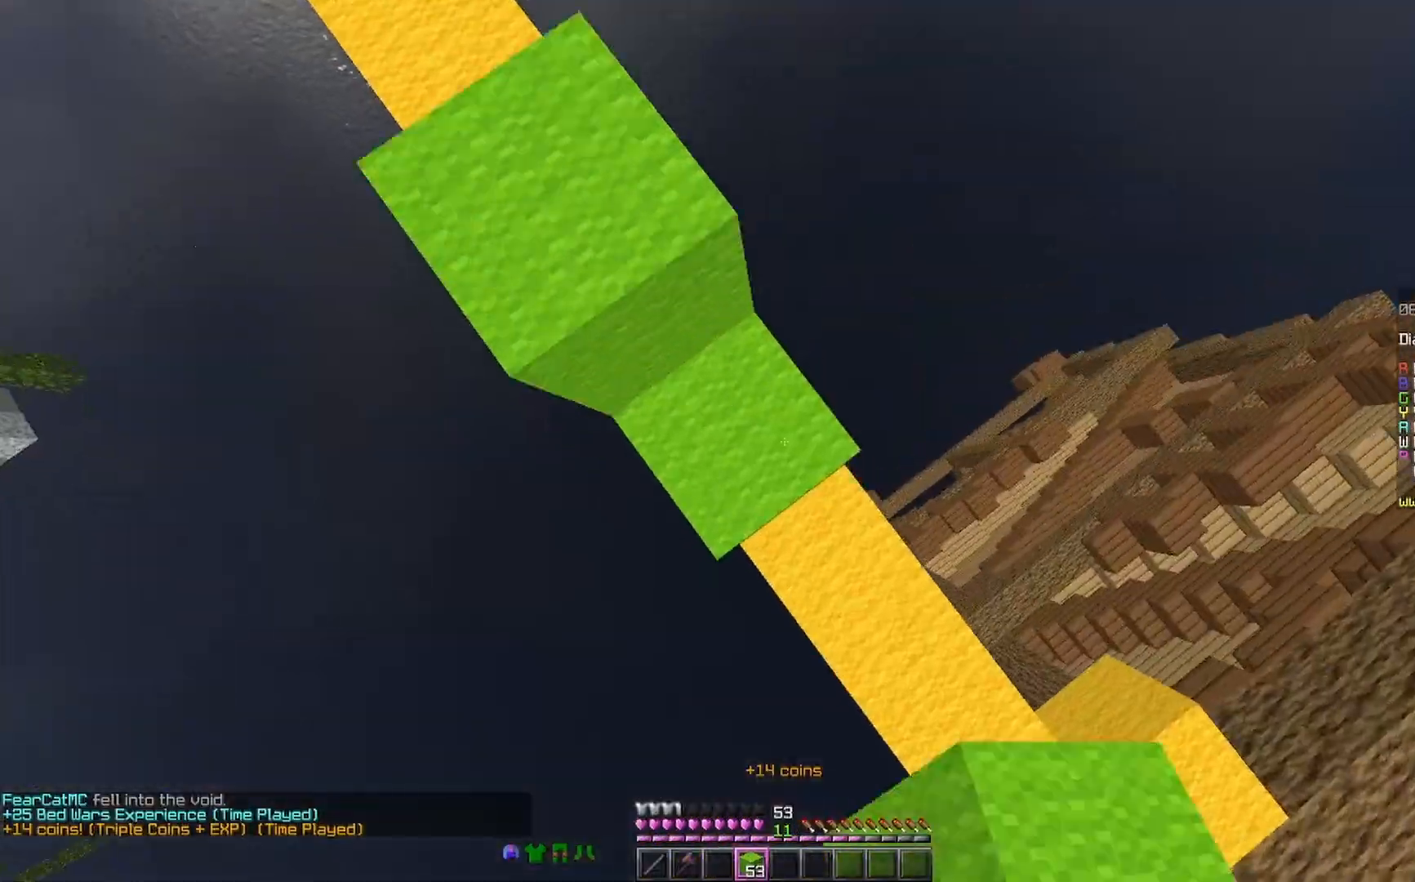
{"keys": ["d", "s", "space"], "mouse": [], "events": [[100, "mouse_right", "down"], [100, "space", "up"], [133, "mouse_right", "up"], [367, "mouse_right", "down"], [400, "space", "down"], [467, "a", "up"], [467, "mouse_right", "up"]]}
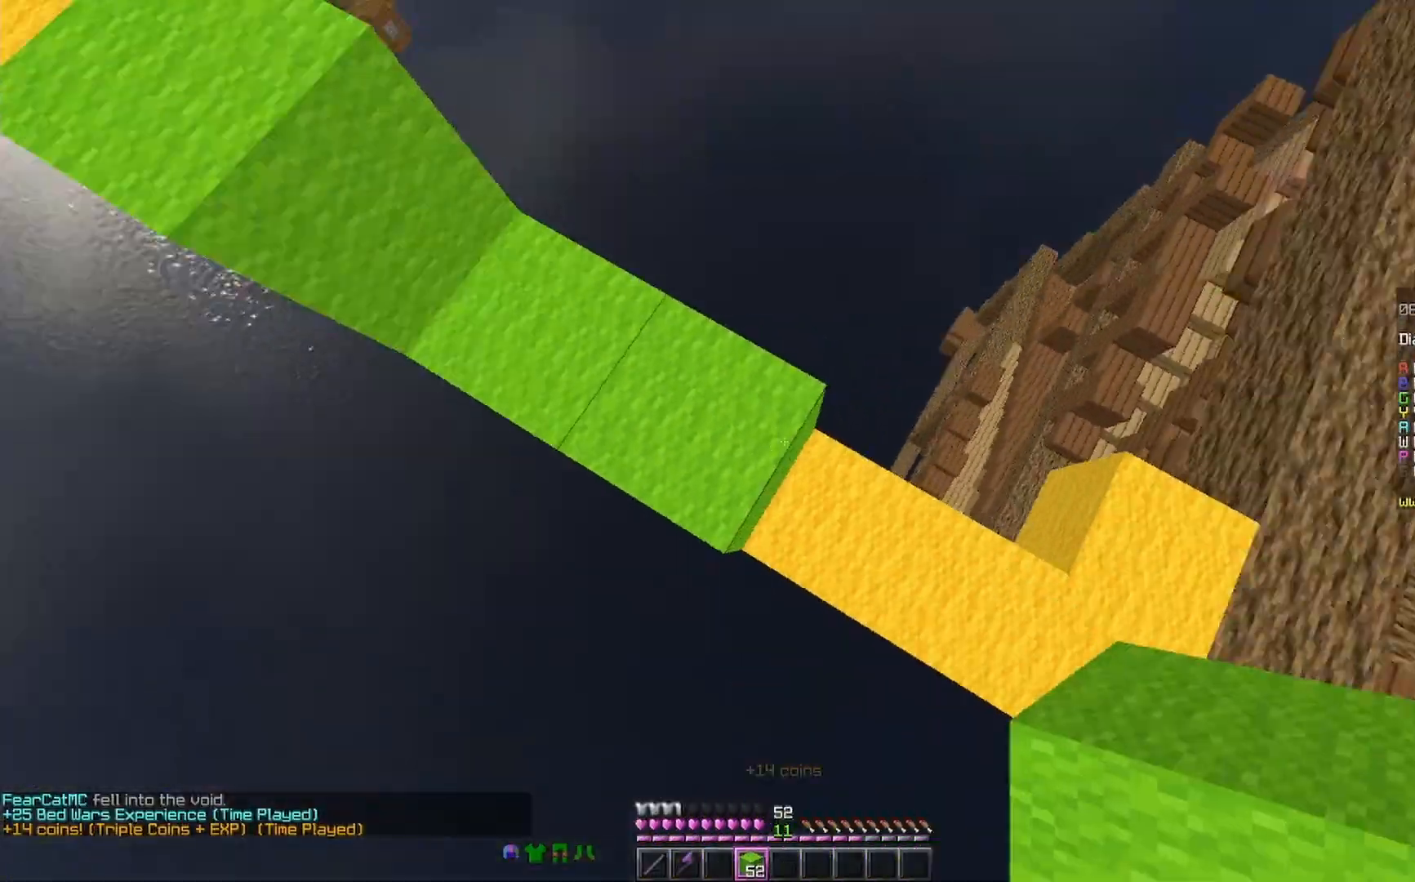
{"keys": ["space"], "mouse": [], "events": [[67, "a", "down"], [67, "d", "up"], [67, "s", "up"], [67, "space", "up"], [133, "mouse_right", "down"], [267, "mouse_right", "up"], [300, "space", "down"], [400, "a", "up"]]}
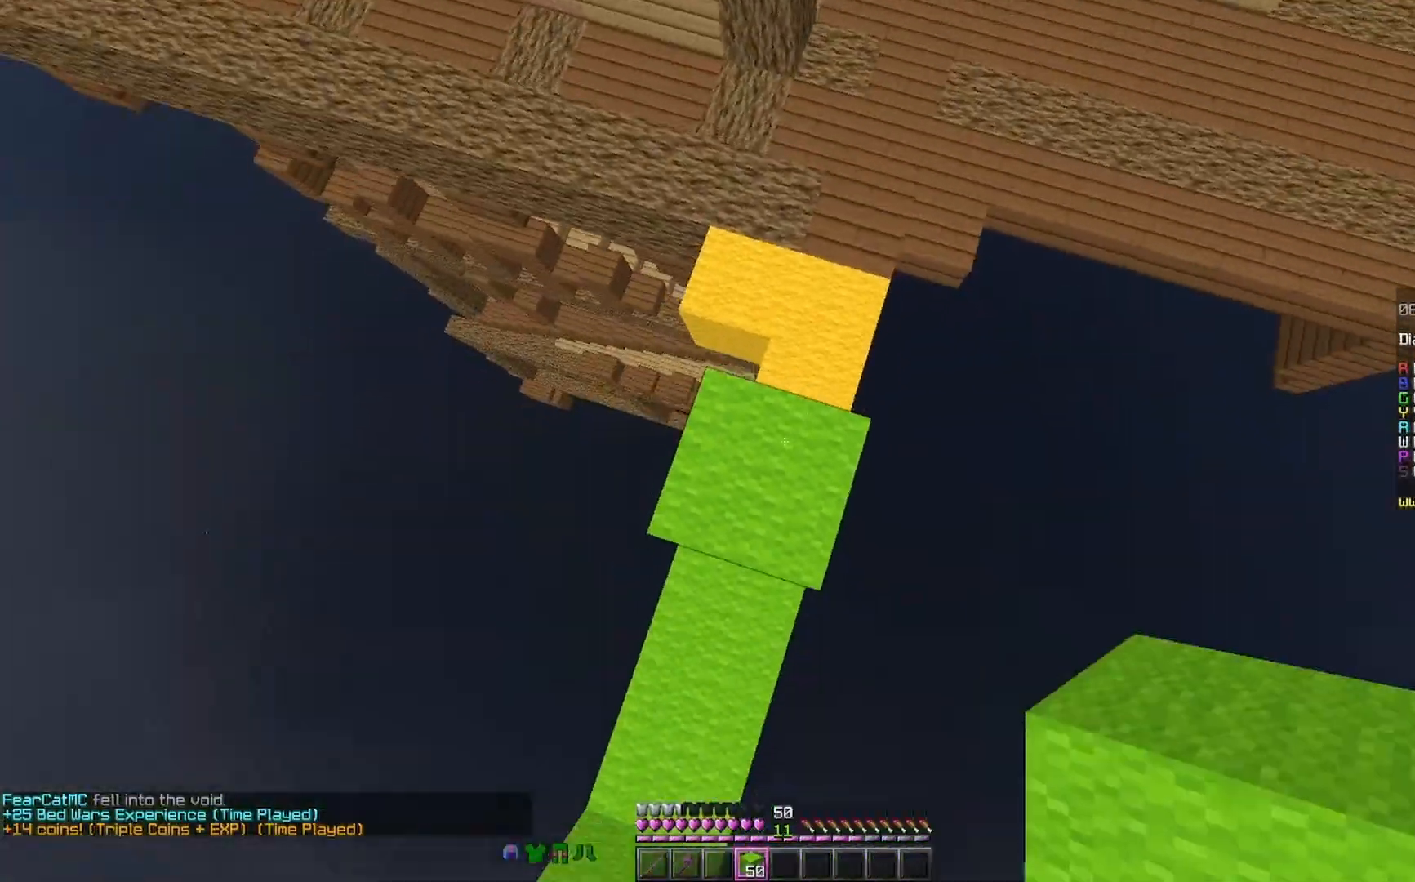
{"keys": ["space"], "mouse": ["right"], "events": [[167, "mouse_right", "down"], [233, "mouse_right", "up"], [467, "mouse_right", "down"]]}
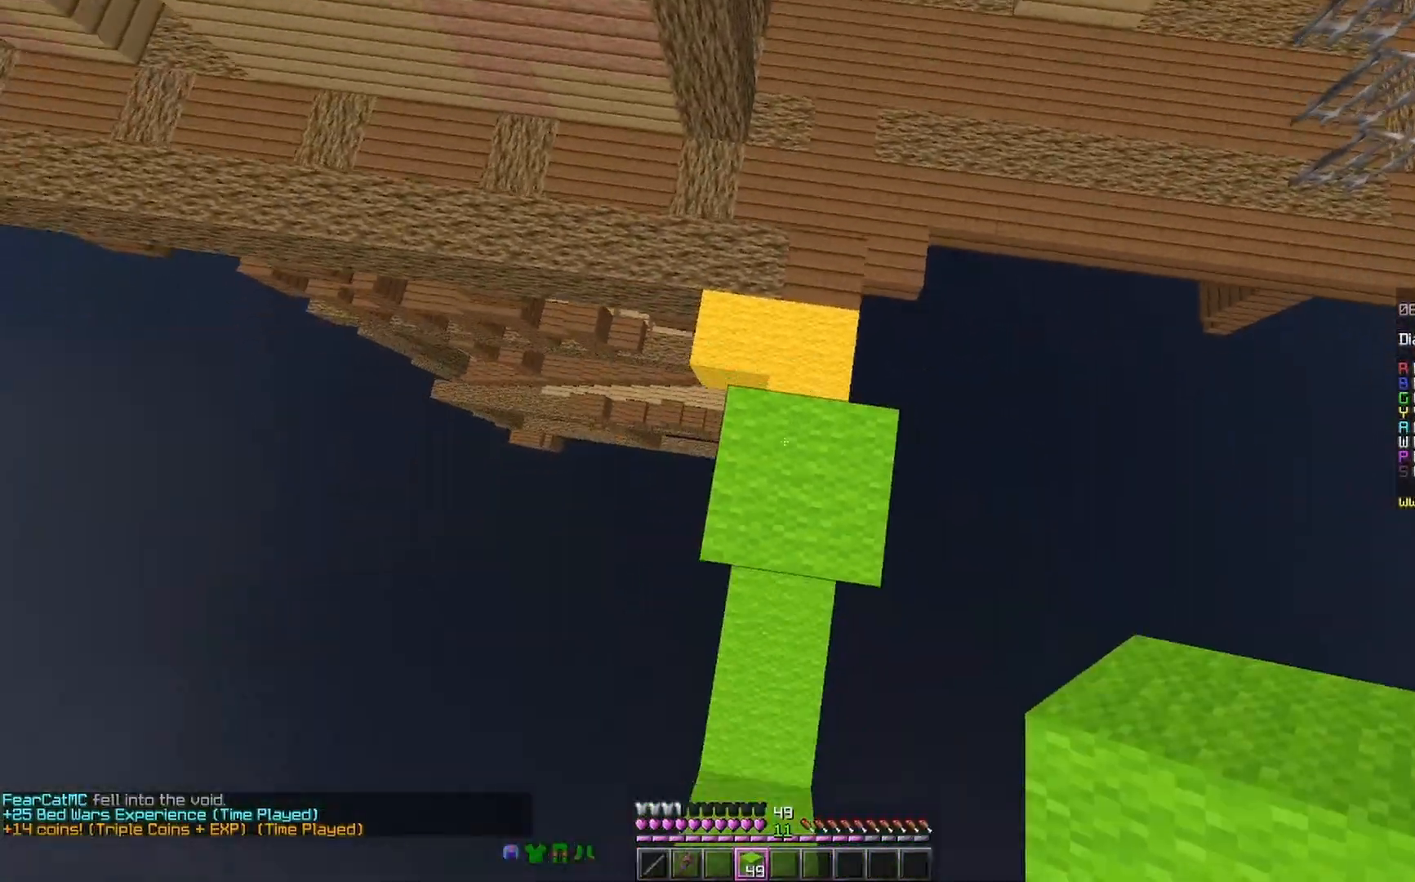
{"keys": ["space", "w"], "mouse": ["right"], "events": [[67, "mouse_right", "up"], [133, "mouse_right", "down"], [167, "mouse_right", "up"], [467, "mouse_right", "down"], [467, "w", "down"]]}
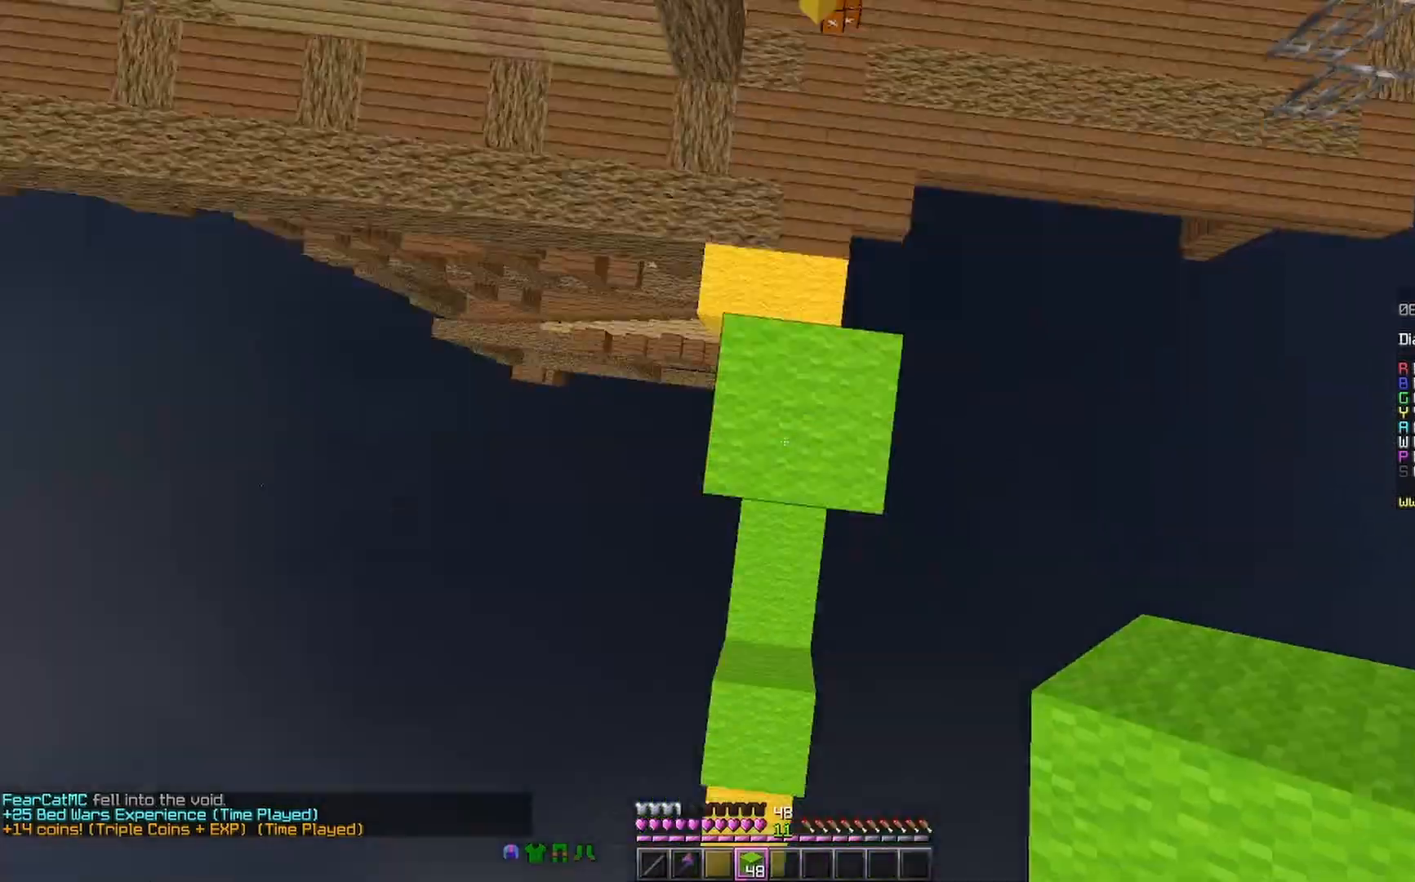
{"keys": ["d", "s"], "mouse": [], "events": [[33, "space", "up"], [100, "d", "down"], [100, "w", "up"], [133, "mouse_right", "up"], [233, "s", "down"]]}
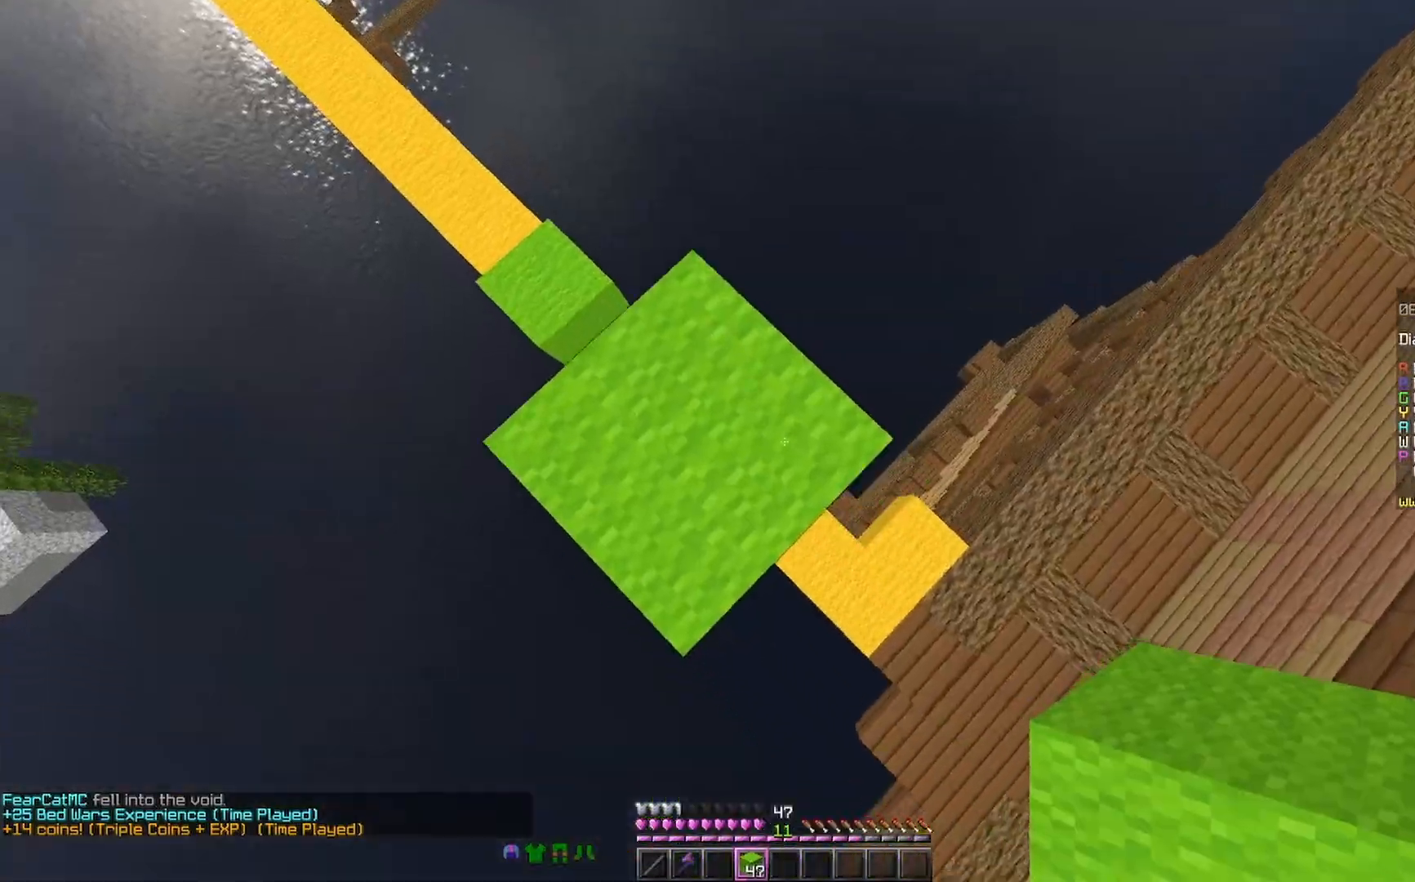
{"keys": ["d", "s"], "mouse": [], "events": [[33, "a", "down"], [133, "mouse_right", "down"], [167, "mouse_right", "up"], [167, "space", "down"], [233, "mouse_right", "down"], [267, "a", "up"], [267, "space", "up"], [367, "mouse_right", "up"]]}
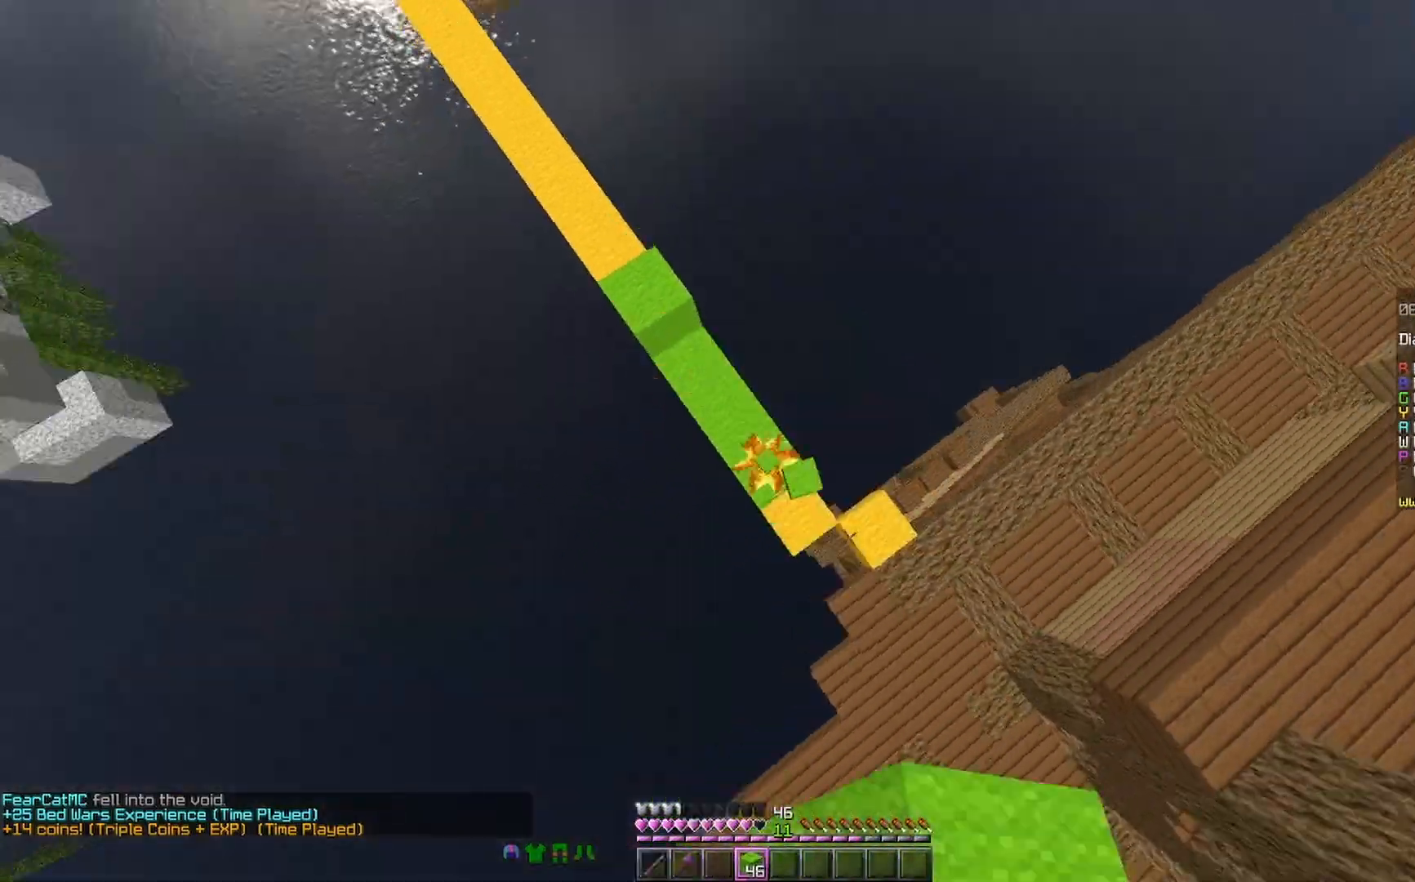
{"keys": ["a", "space", "w"], "mouse": [], "events": [[133, "mouse_right", "down"], [133, "s", "up"], [133, "space", "down"], [233, "mouse_right", "up"], [333, "d", "up"], [333, "w", "down"], [433, "a", "down"]]}
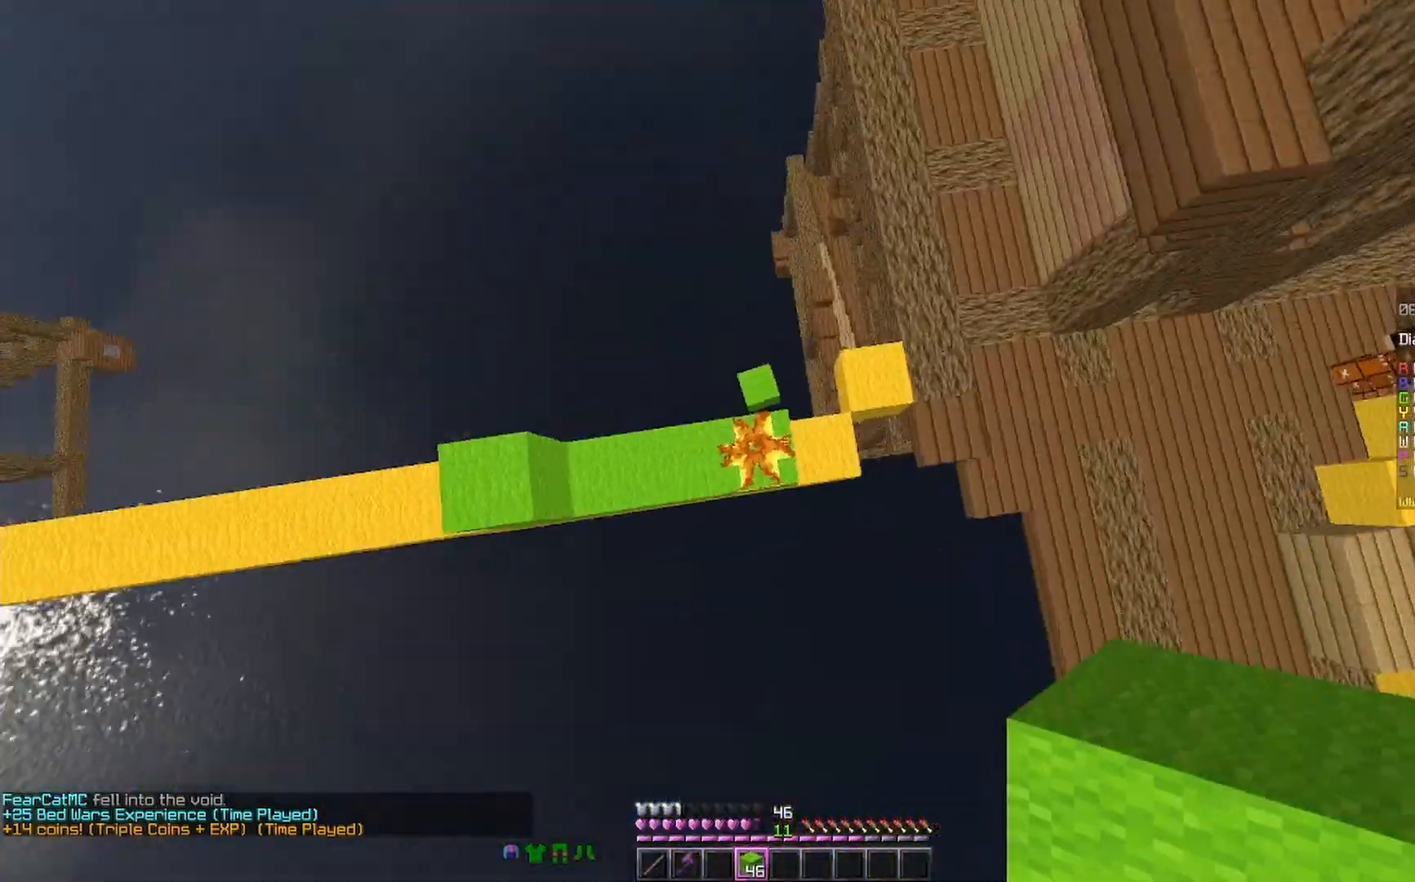
{"keys": ["space"], "mouse": [], "events": [[33, "space", "up"], [133, "mouse_right", "down"], [233, "mouse_right", "up"], [233, "w", "up"], [267, "a", "up"], [267, "mouse_right", "down"], [300, "mouse_right", "up"], [400, "space", "down"]]}
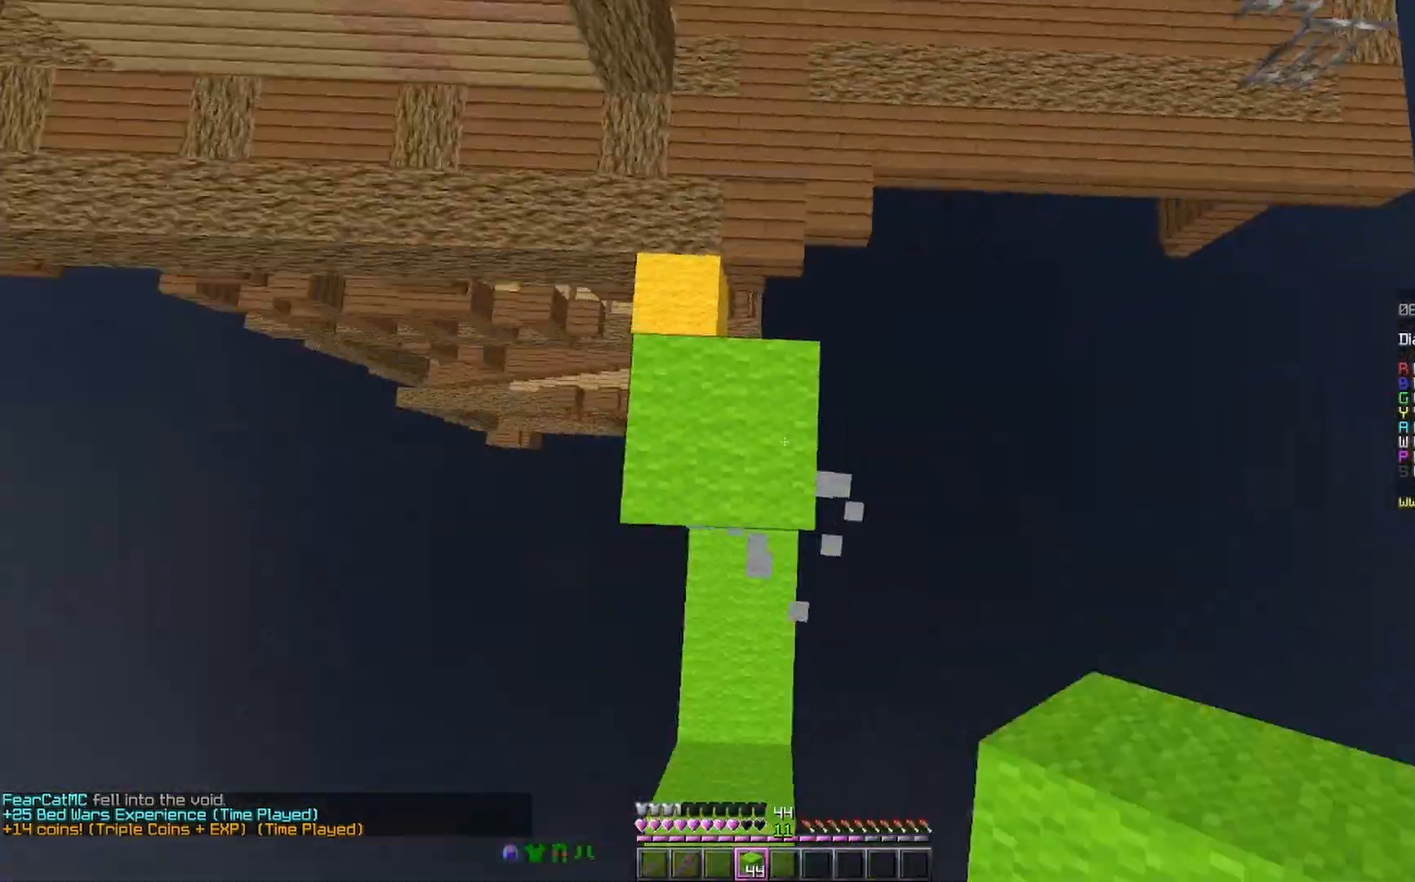
{"keys": ["space"], "mouse": [], "events": [[67, "space", "up"], [133, "w", "down"], [267, "w", "up"], [367, "space", "down"], [467, "mouse_right", "down"], [500, "mouse_right", "up"]]}
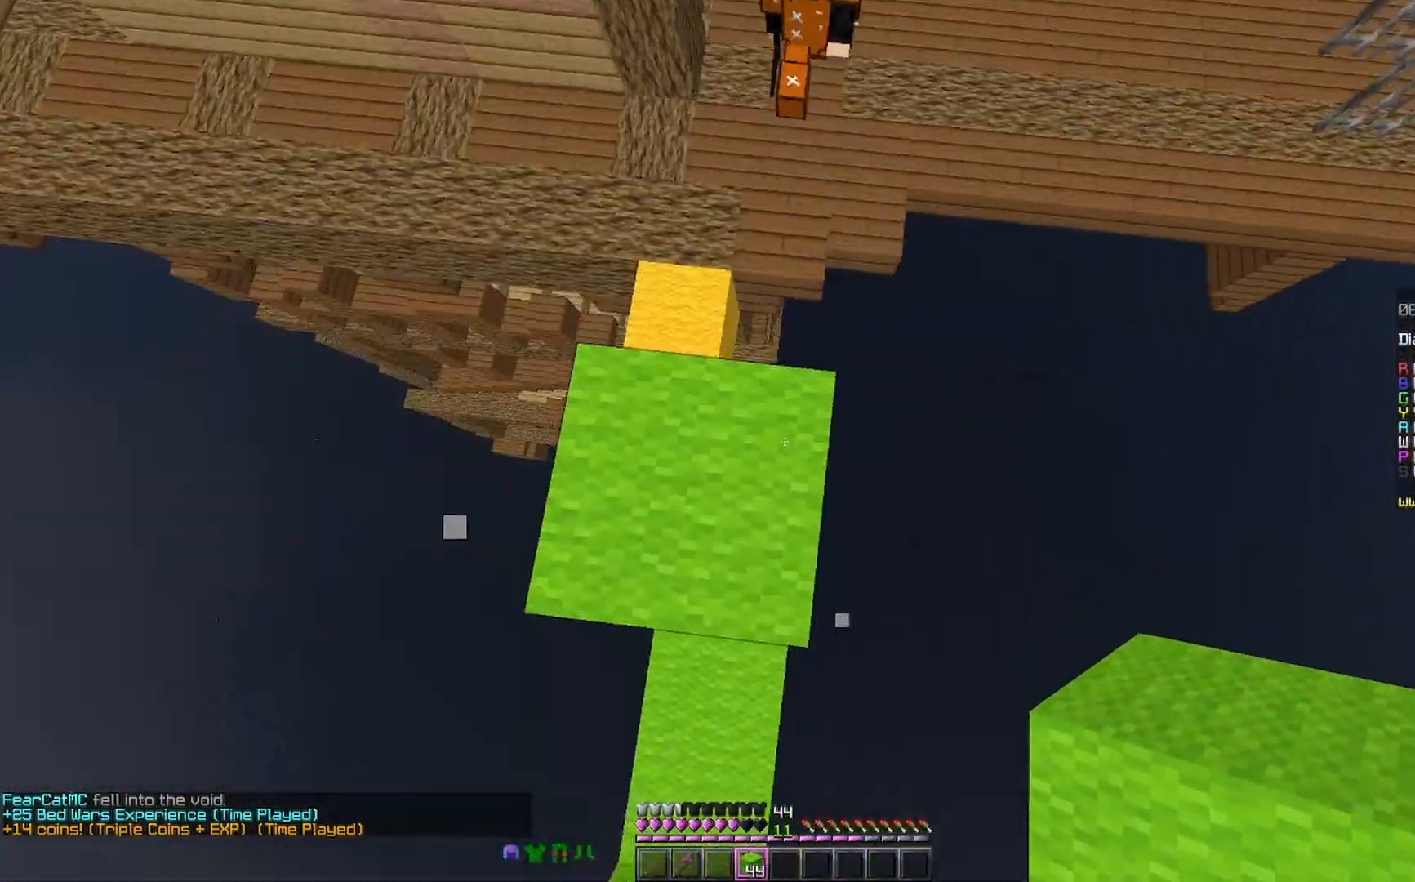
{"keys": ["s", "space"], "mouse": ["right"], "events": [[67, "mouse_right", "down"], [133, "a", "down"], [167, "mouse_right", "up"], [200, "s", "down"], [267, "a", "up"], [433, "mouse_right", "down"], [467, "mouse_right", "up"], [500, "mouse_right", "down"]]}
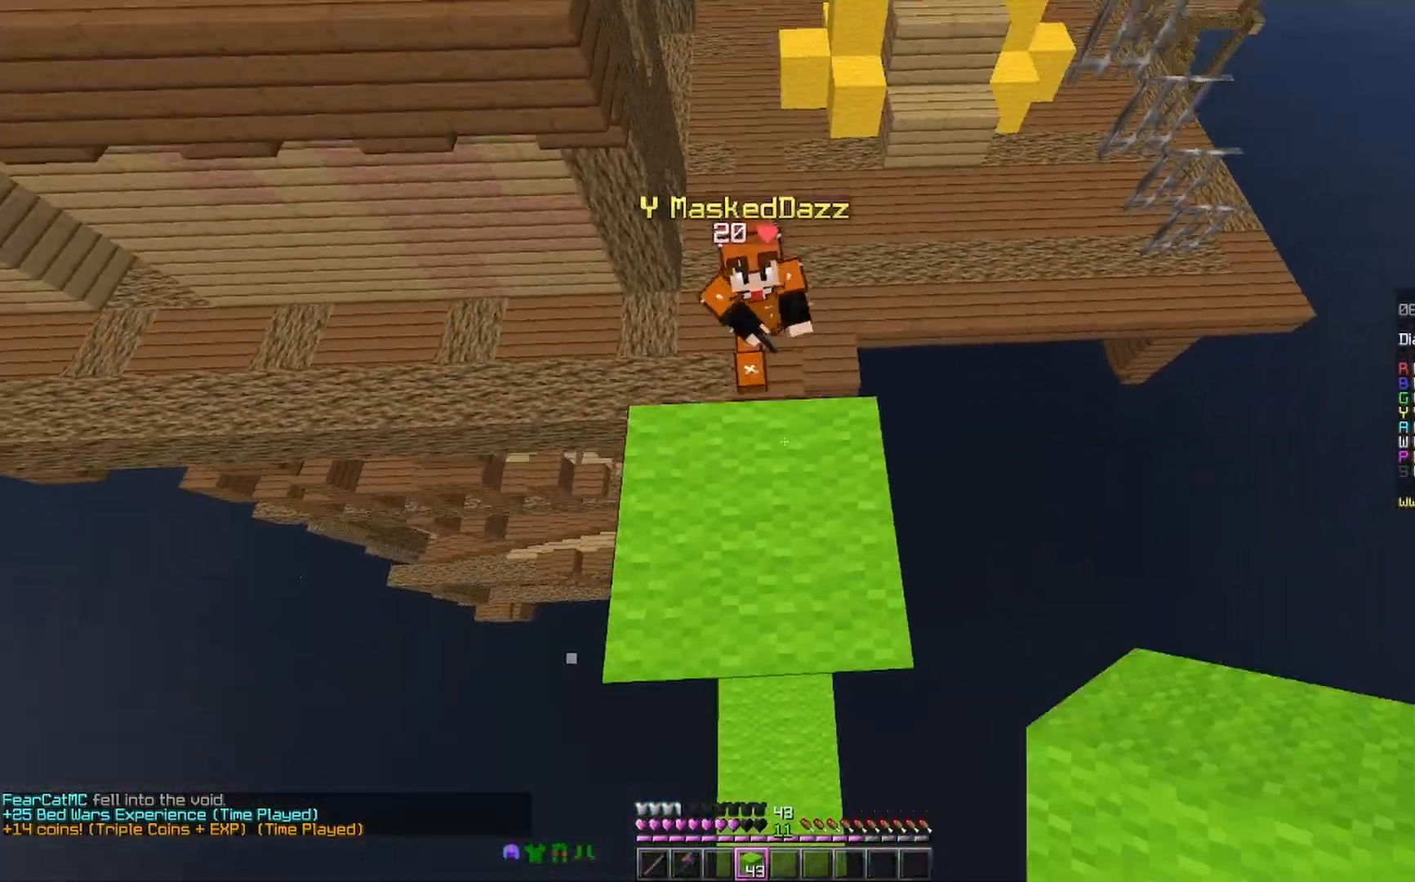
{"keys": ["space"], "mouse": [], "events": [[200, "mouse_right", "up"], [233, "s", "up"], [300, "mouse_right", "down"], [333, "mouse_right", "up"], [433, "w", "down"], [467, "w", "up"]]}